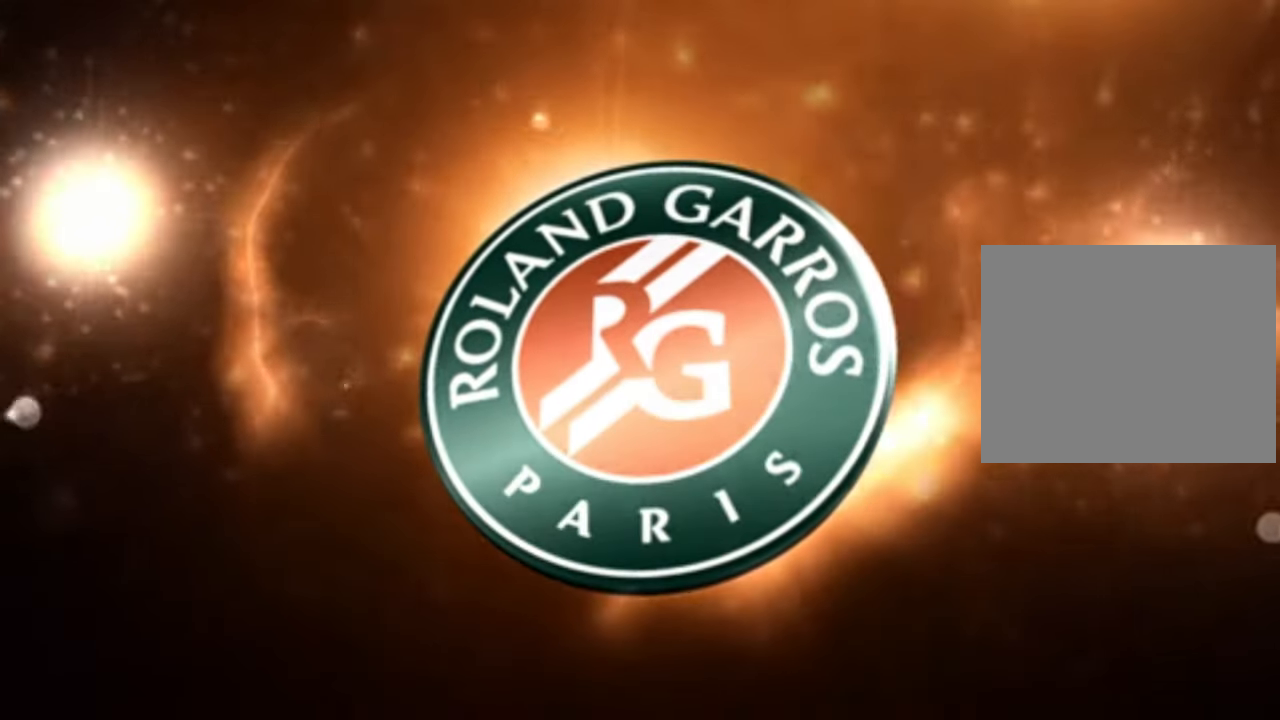
Gameplay with a controller (PlayStation layout); each line is a JSON object with the inputs held at the frame after it. "events" lists button and stick changes between this image and that frame as [ms after this image, input, new state], when the widget could be followed in between.
{"buttons": [], "left_stick": "center", "right_stick": "down", "events": [[467, "right_stick", "down"]]}
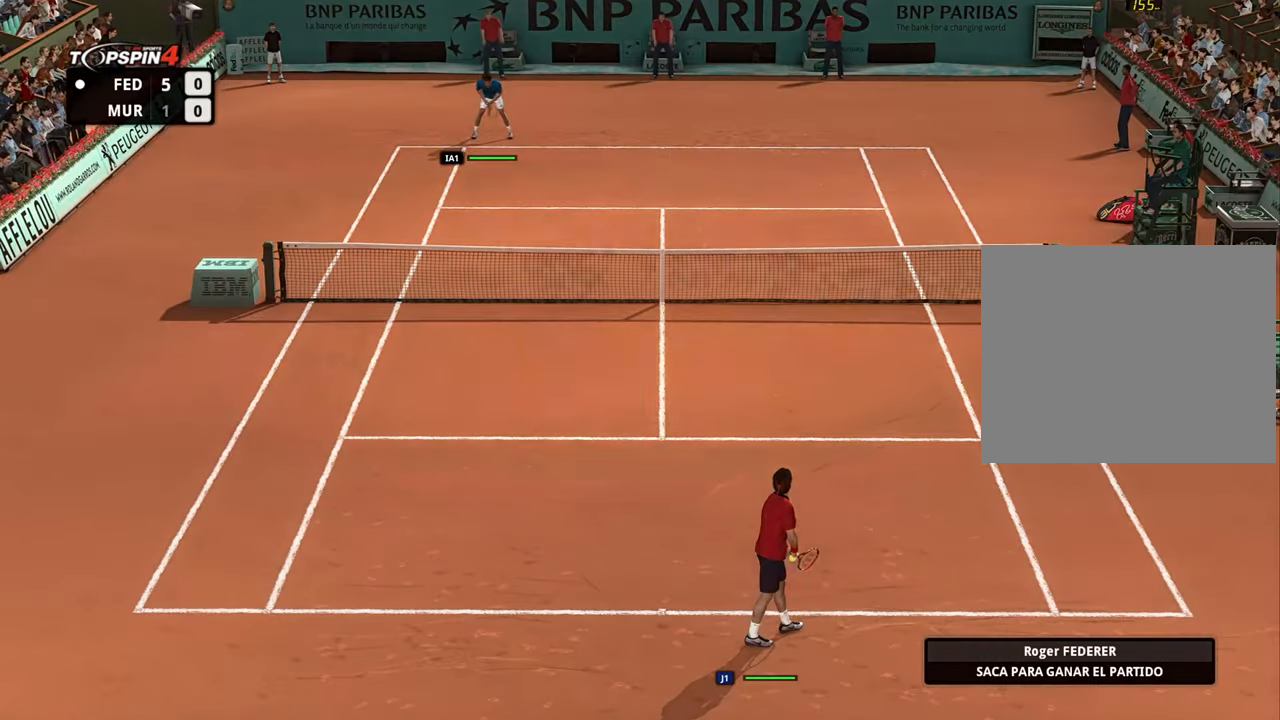
{"buttons": [], "left_stick": "center", "right_stick": "center", "events": [[384, "right_stick", "center"]]}
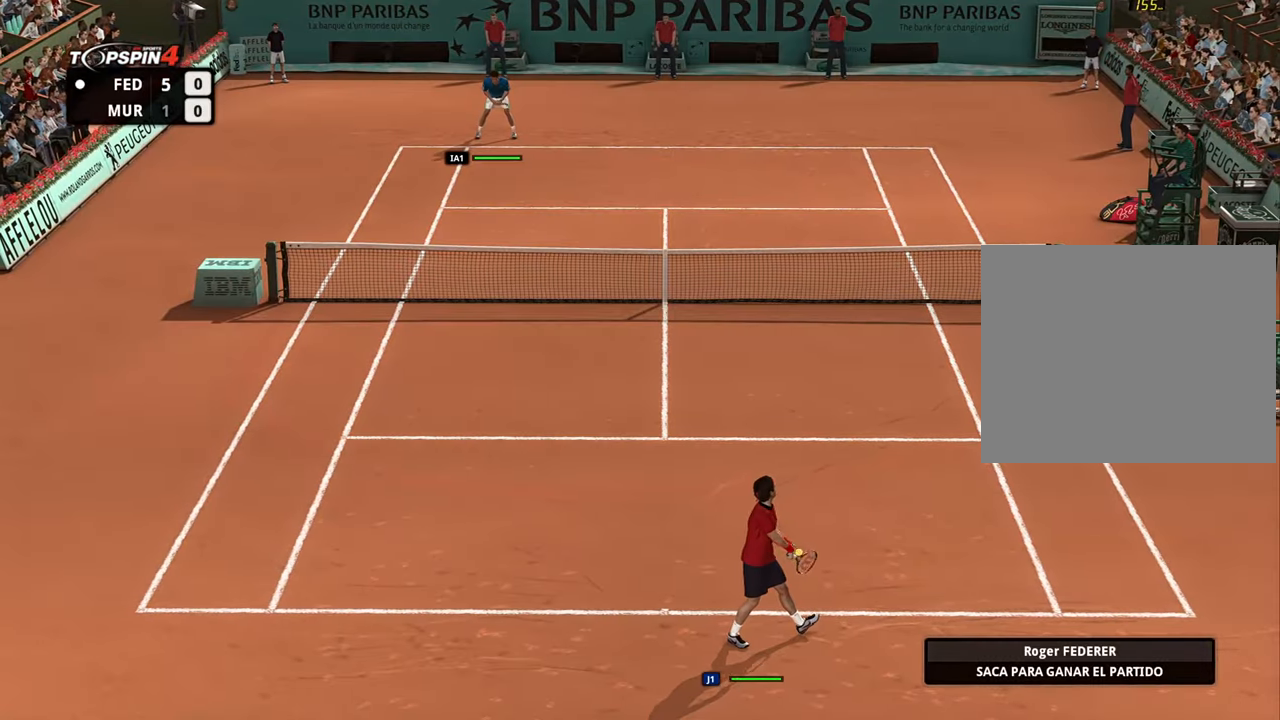
{"buttons": [], "left_stick": "left", "right_stick": "center", "events": [[234, "left_stick", "left"]]}
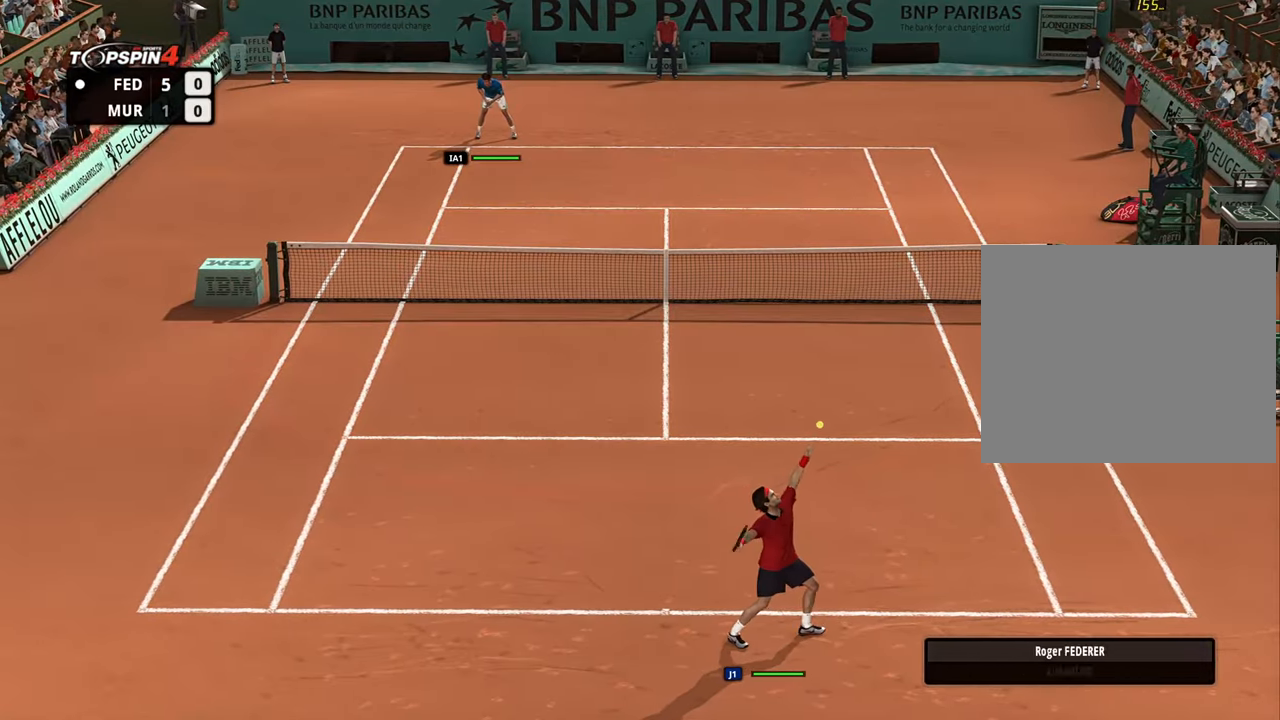
{"buttons": [], "left_stick": "center", "right_stick": "center", "events": [[284, "right_stick", "up"], [384, "right_stick", "center"], [467, "left_stick", "center"]]}
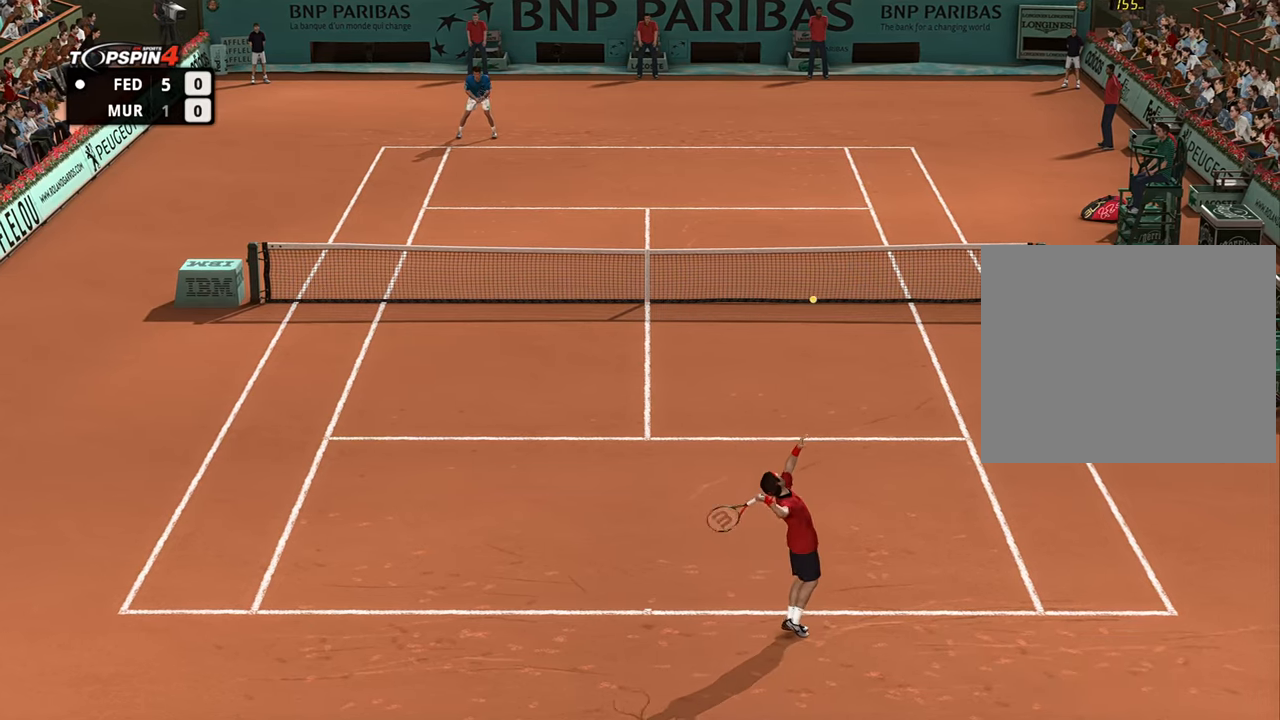
{"buttons": [], "left_stick": "left", "right_stick": "center", "events": [[384, "left_stick", "left"]]}
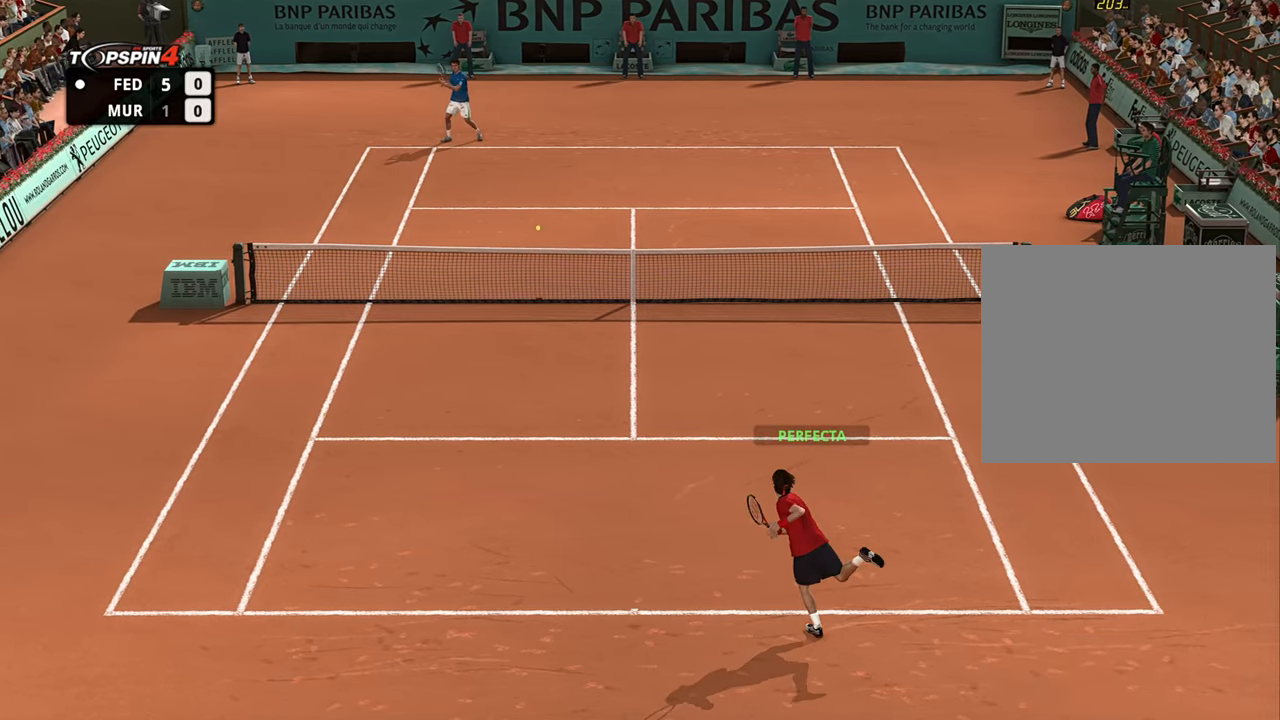
{"buttons": [], "left_stick": "down-left", "right_stick": "center", "events": [[17, "left_stick", "down-left"]]}
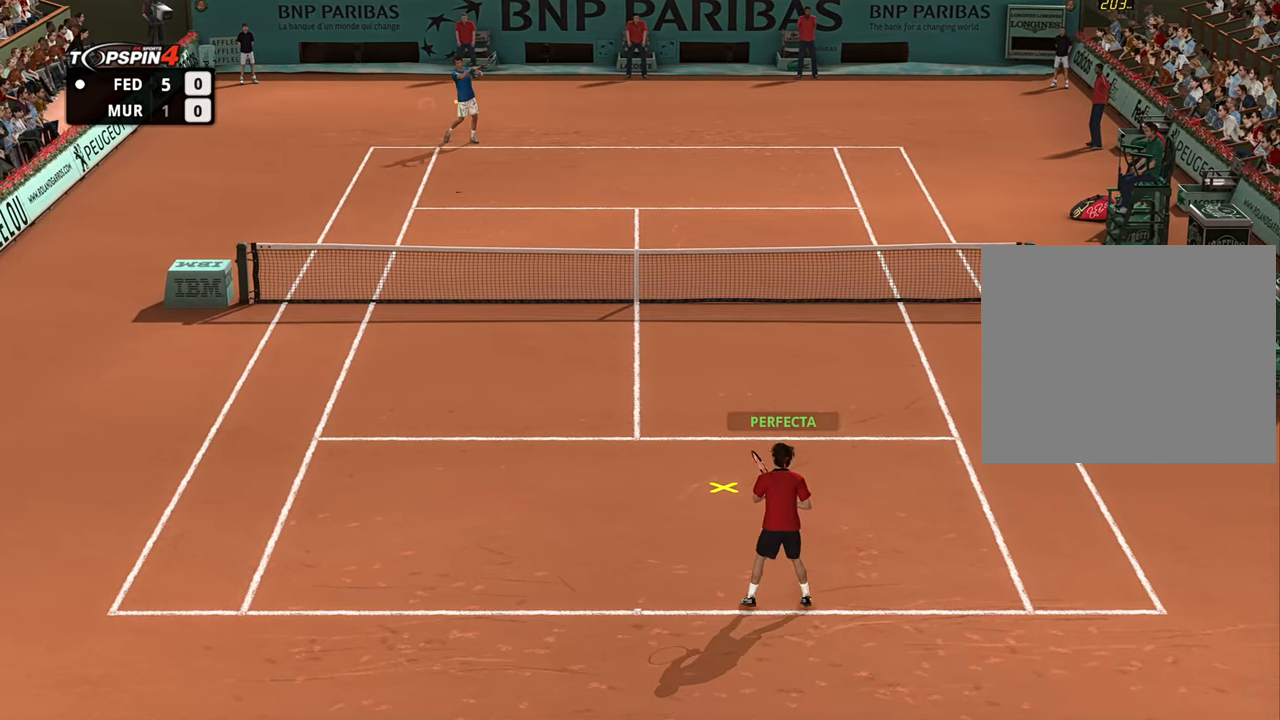
{"buttons": [], "left_stick": "up-right", "right_stick": "center", "events": [[418, "left_stick", "down-right"], [484, "left_stick", "up-right"]]}
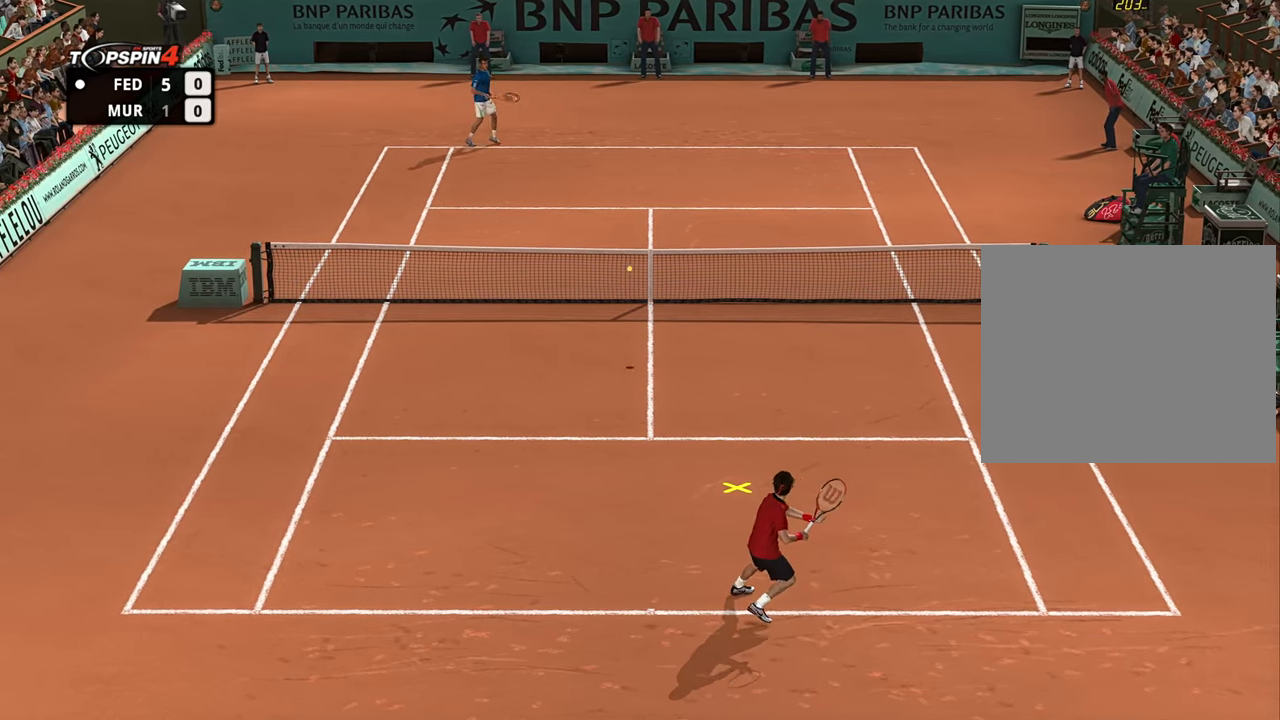
{"buttons": [], "left_stick": "up-left", "right_stick": "center", "events": [[200, "CROSS", "down"], [200, "left_stick", "up-left"], [234, "CROSS", "up"]]}
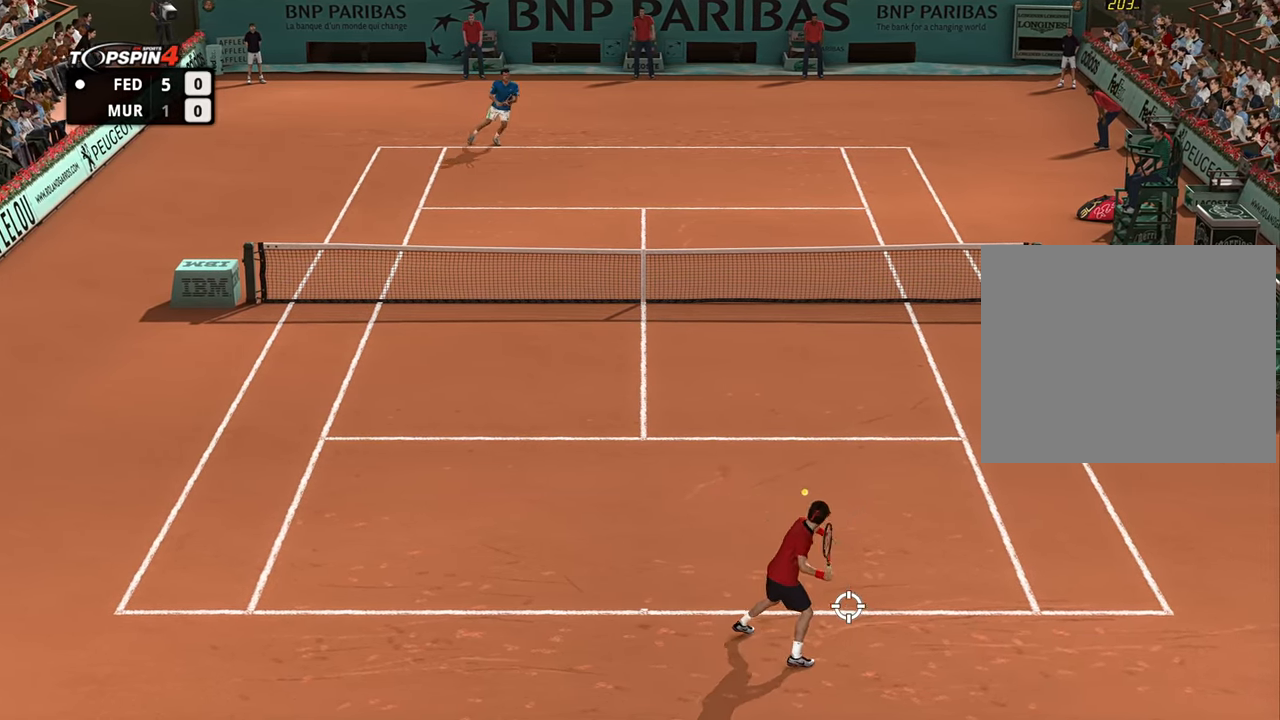
{"buttons": [], "left_stick": "center", "right_stick": "center", "events": [[468, "left_stick", "center"]]}
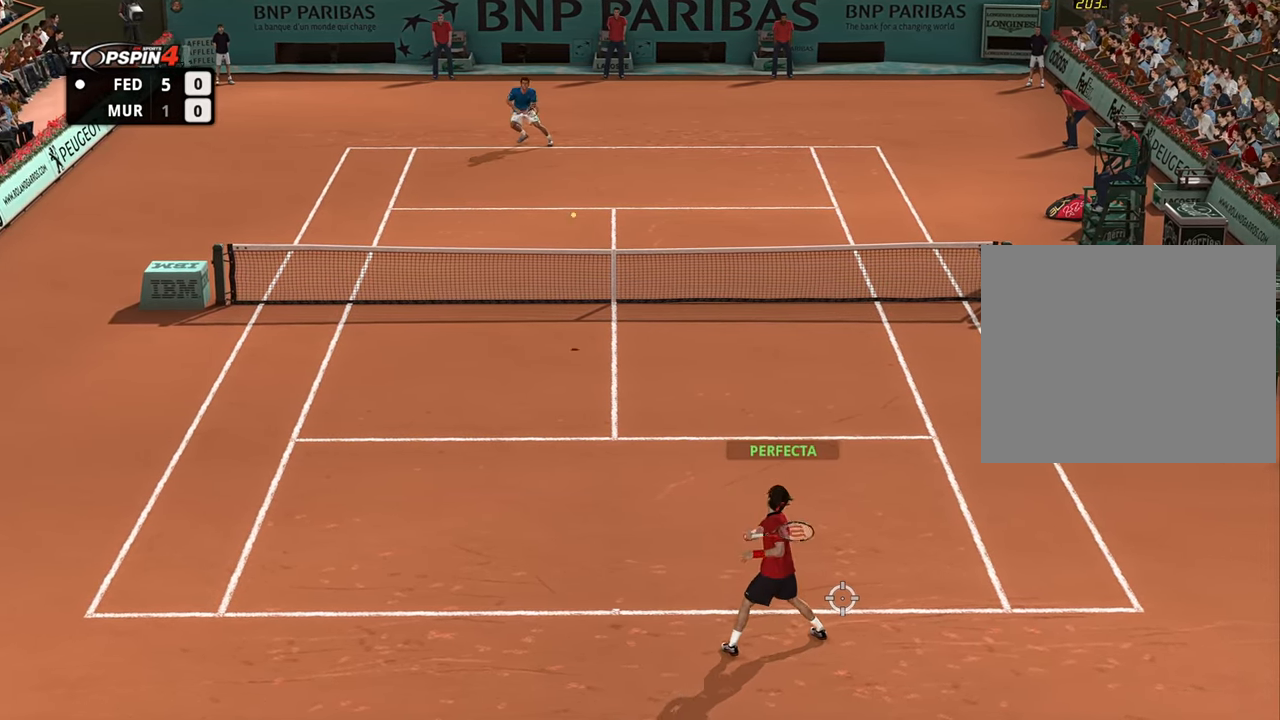
{"buttons": [], "left_stick": "left", "right_stick": "center", "events": [[467, "left_stick", "left"]]}
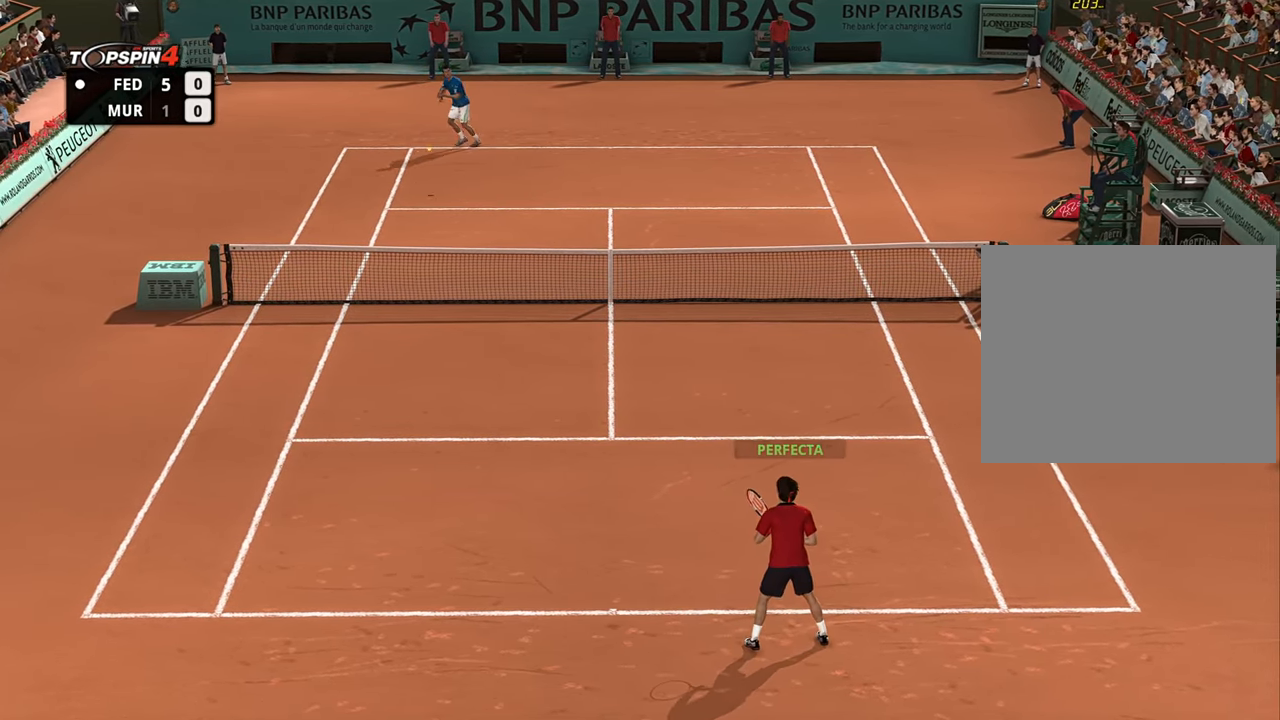
{"buttons": ["CROSS"], "left_stick": "right", "right_stick": "center", "events": [[83, "CROSS", "down"], [333, "left_stick", "right"]]}
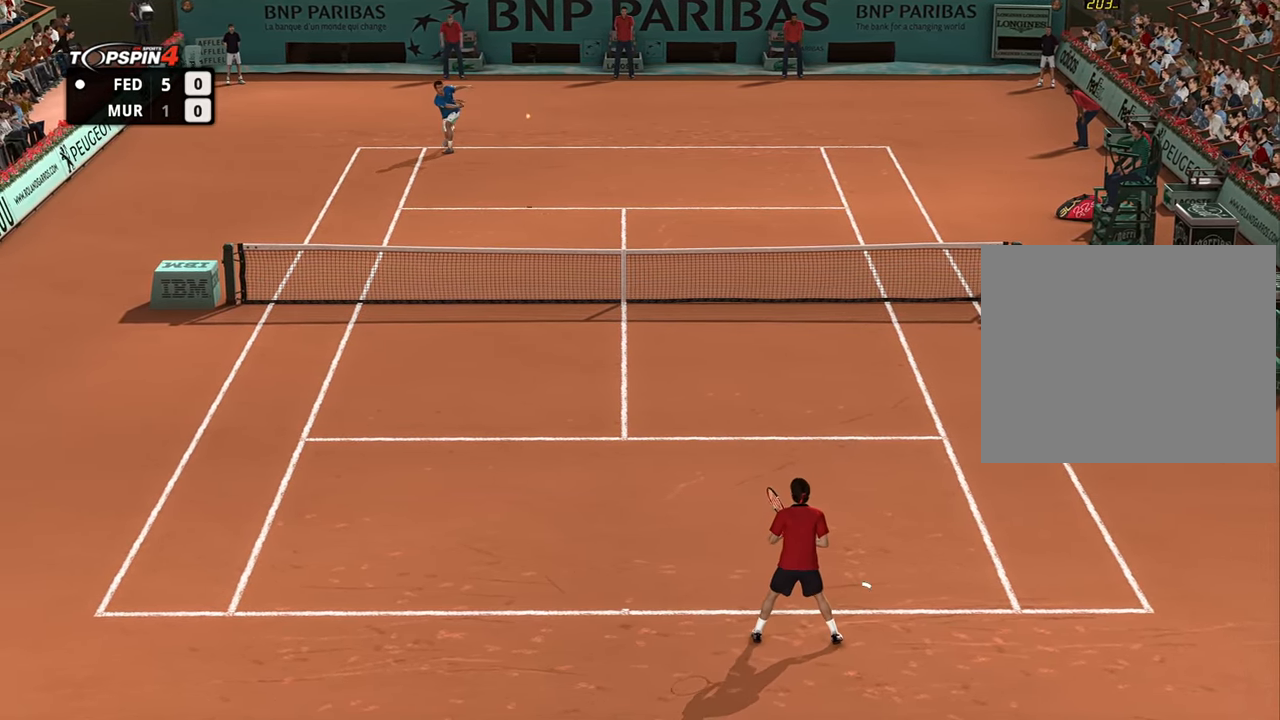
{"buttons": ["CROSS"], "left_stick": "right", "right_stick": "center", "events": []}
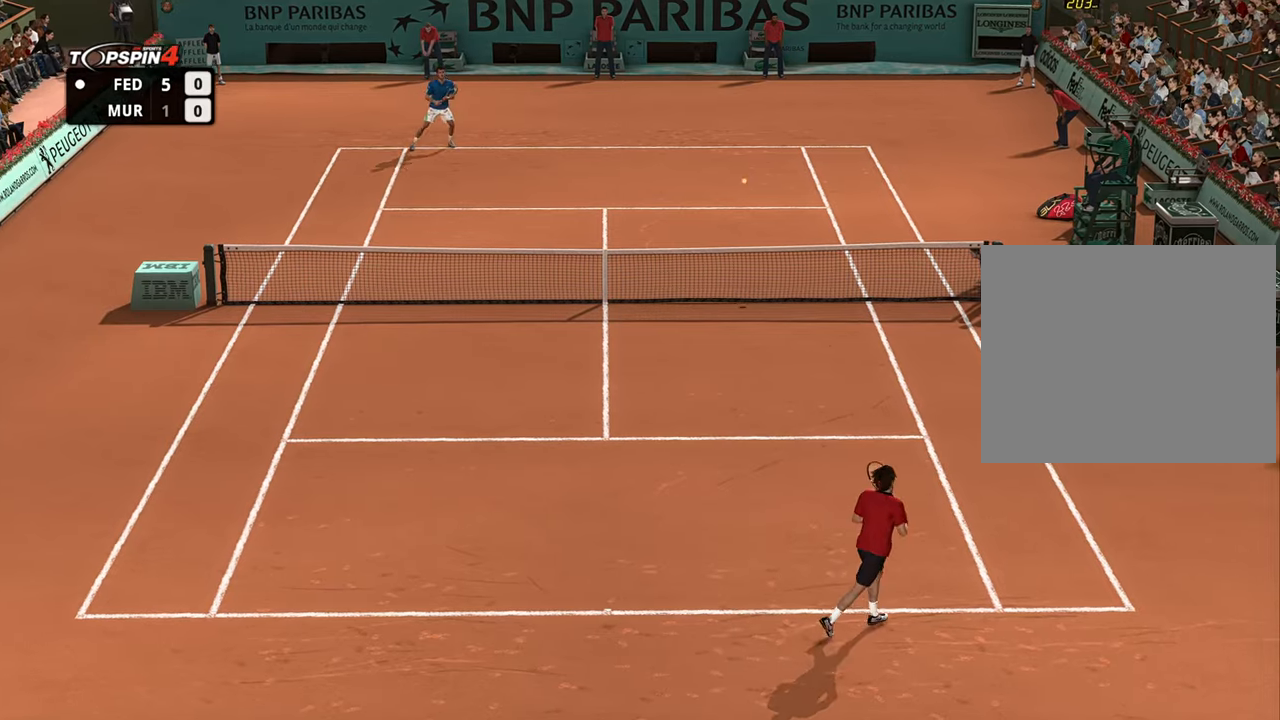
{"buttons": ["CROSS"], "left_stick": "up-right", "right_stick": "center", "events": [[284, "left_stick", "up-right"]]}
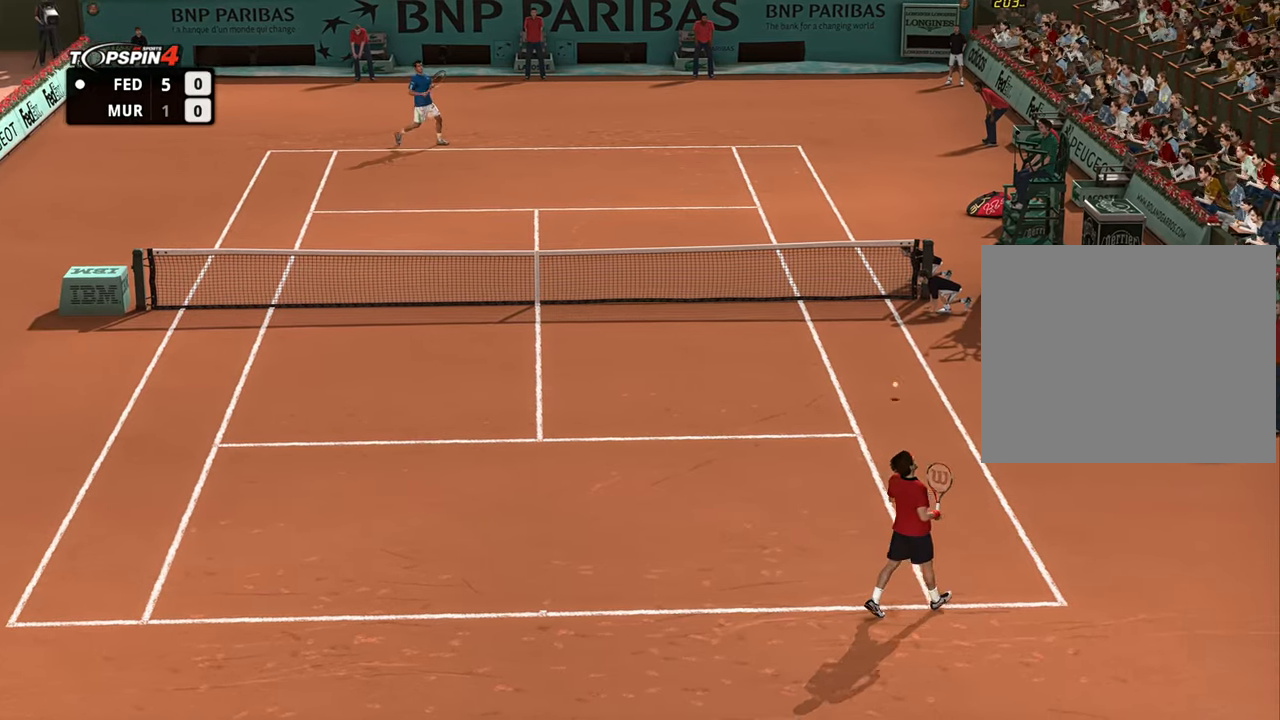
{"buttons": [], "left_stick": "center", "right_stick": "center", "events": [[34, "CROSS", "up"], [251, "left_stick", "center"], [367, "CROSS", "down"], [468, "CROSS", "up"]]}
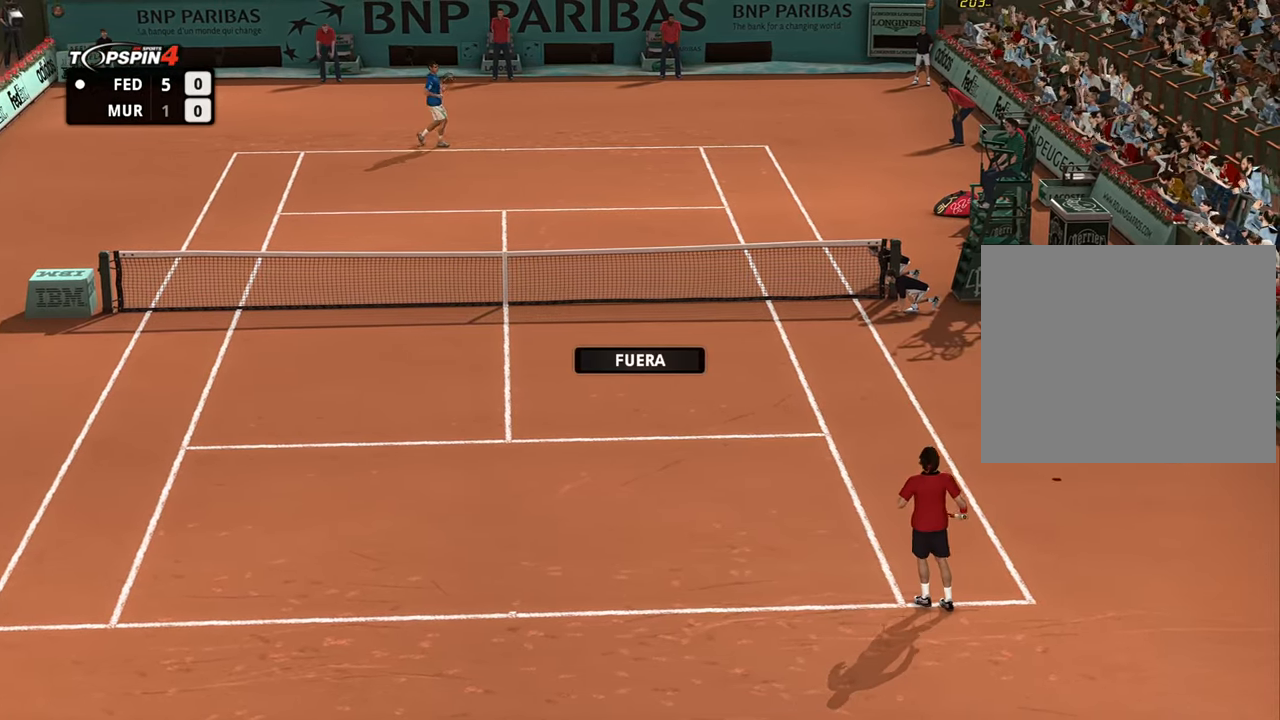
{"buttons": [], "left_stick": "center", "right_stick": "center", "events": [[67, "CROSS", "down"], [150, "CROSS", "up"], [234, "CROSS", "down"], [317, "CROSS", "up"], [400, "CROSS", "down"], [484, "CROSS", "up"]]}
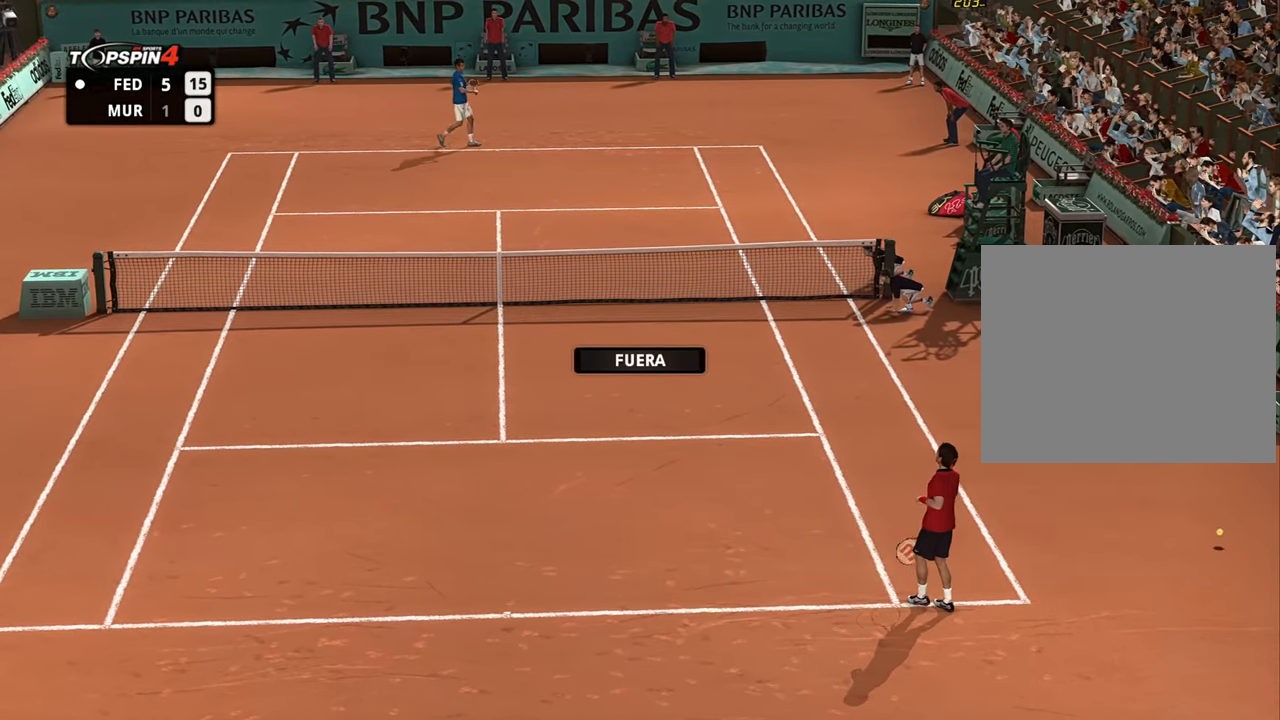
{"buttons": [], "left_stick": "center", "right_stick": "center", "events": [[67, "CROSS", "down"], [134, "CROSS", "up"], [217, "CROSS", "down"], [284, "CROSS", "up"]]}
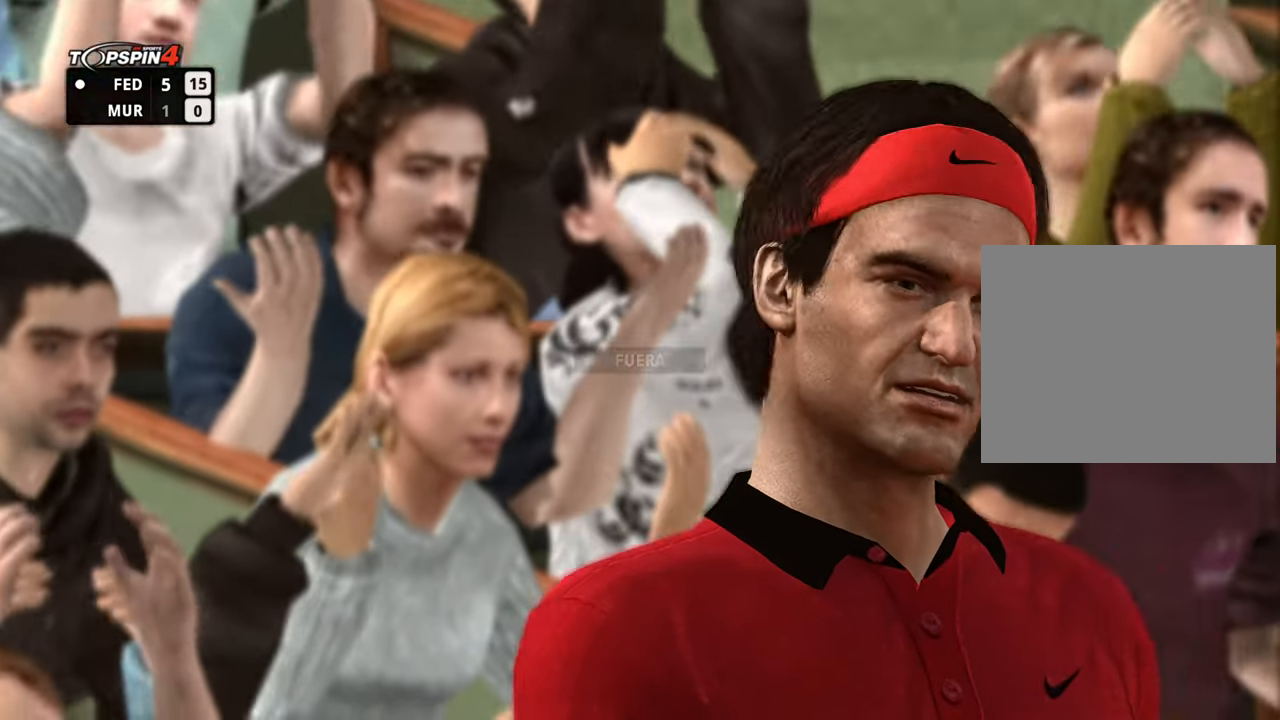
{"buttons": [], "left_stick": "center", "right_stick": "center", "events": [[250, "CROSS", "down"], [350, "CROSS", "up"], [434, "CROSS", "down"], [500, "CROSS", "up"]]}
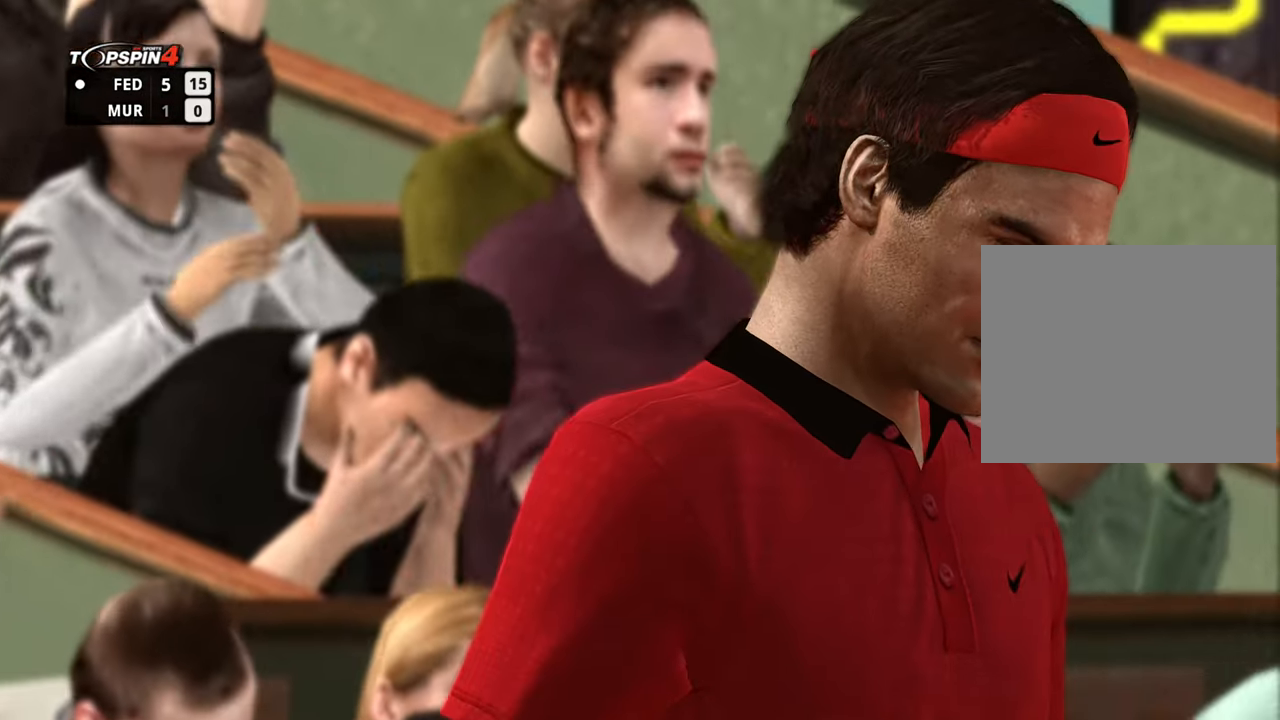
{"buttons": [], "left_stick": "center", "right_stick": "center"}
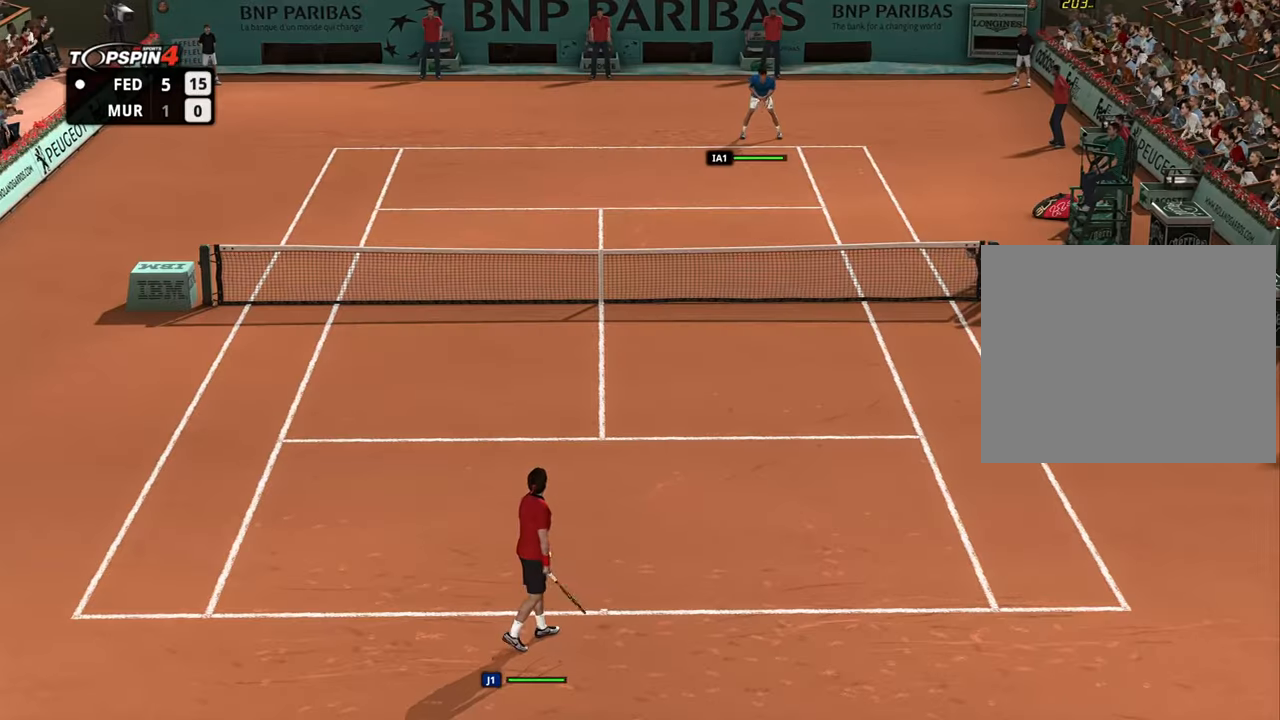
{"buttons": [], "left_stick": "center", "right_stick": "down-left", "events": [[350, "right_stick", "down-left"]]}
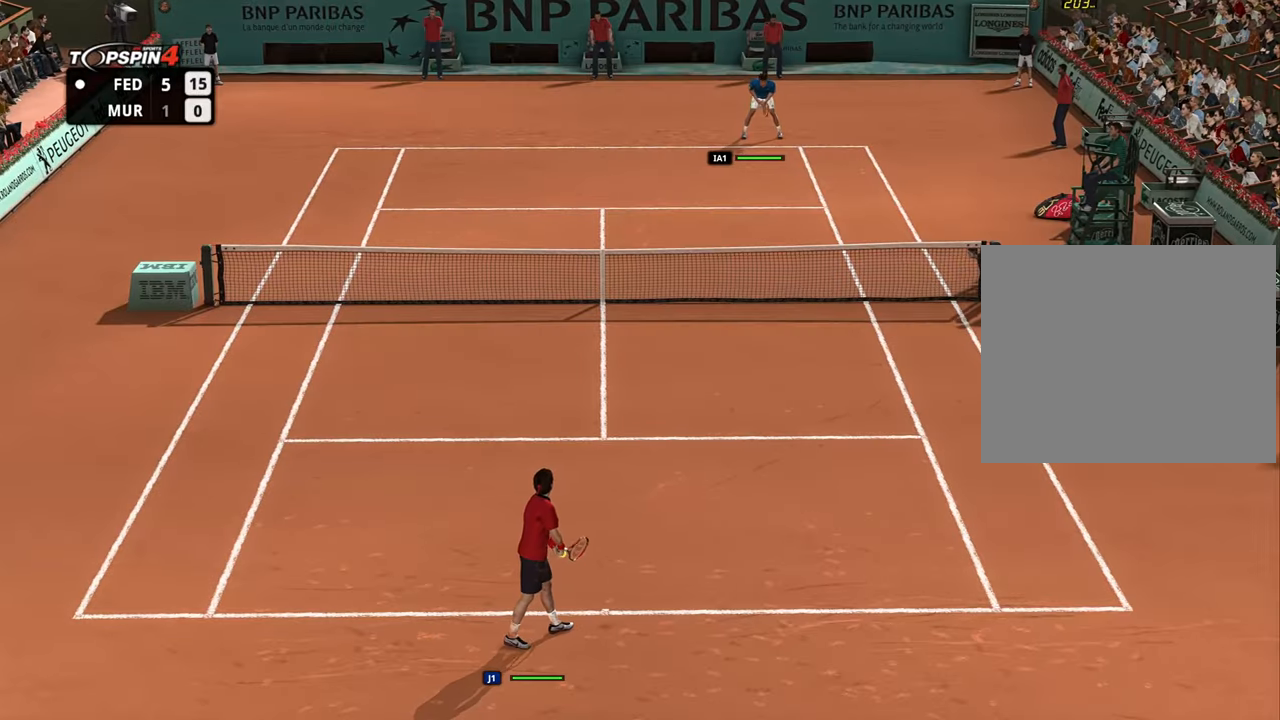
{"buttons": [], "left_stick": "left", "right_stick": "center", "events": [[117, "right_stick", "center"], [501, "left_stick", "left"]]}
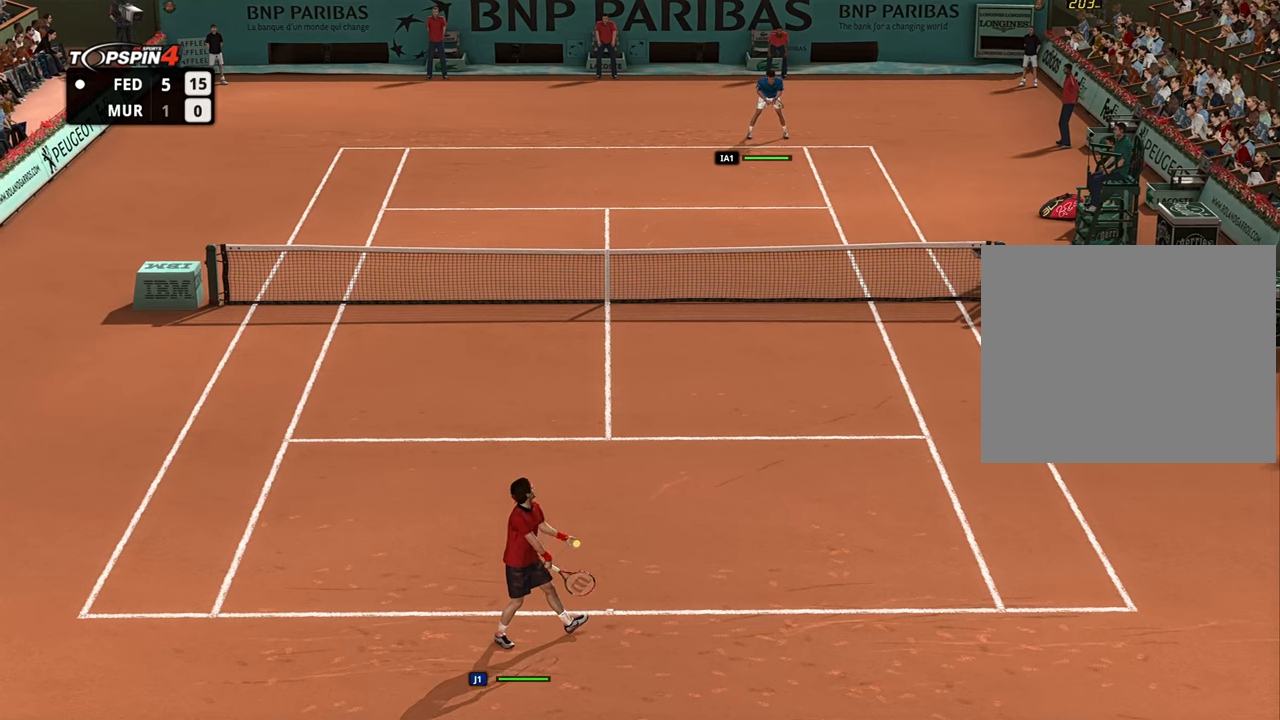
{"buttons": [], "left_stick": "left", "right_stick": "center", "events": []}
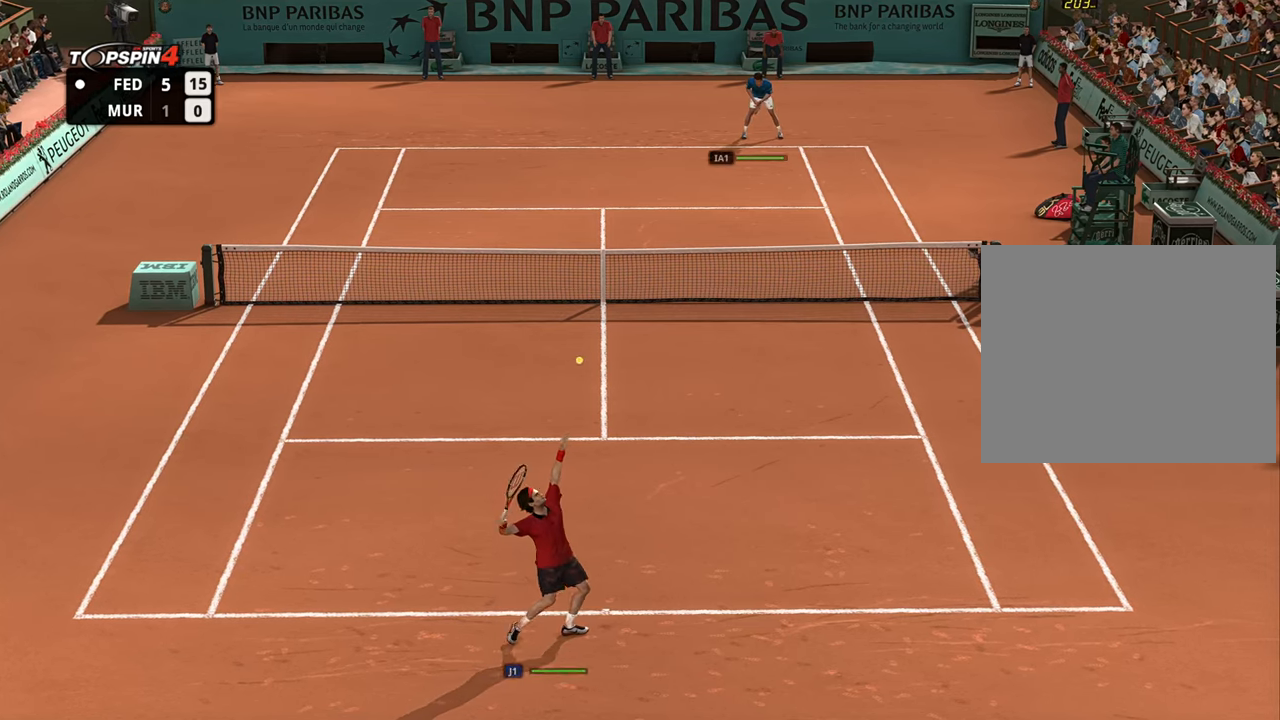
{"buttons": [], "left_stick": "center", "right_stick": "center", "events": [[150, "right_stick", "up"], [250, "left_stick", "center"], [267, "right_stick", "center"]]}
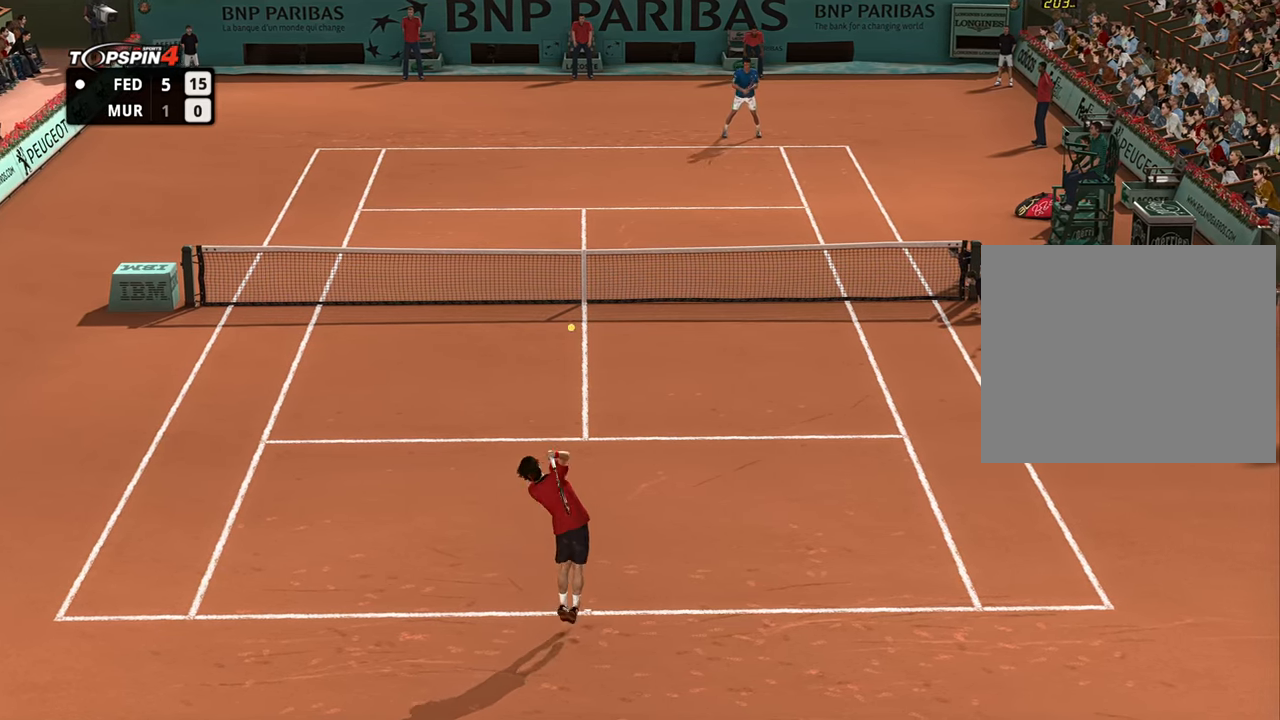
{"buttons": [], "left_stick": "center", "right_stick": "center", "events": []}
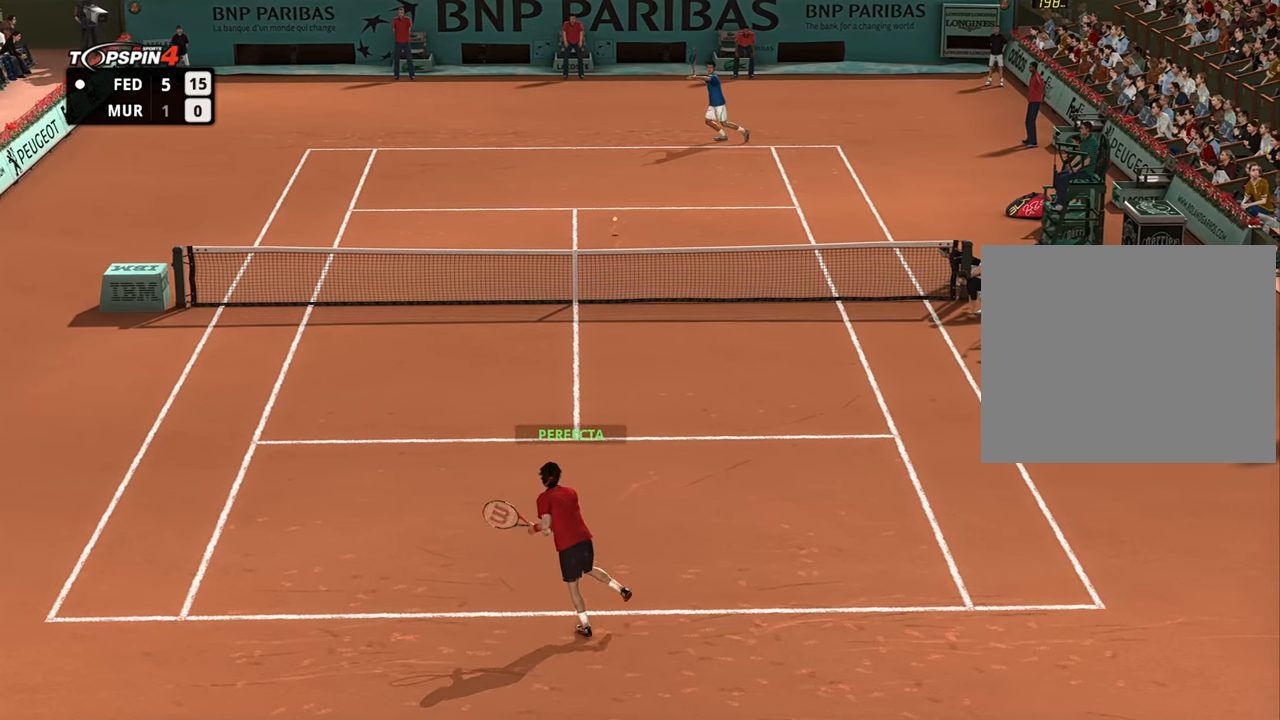
{"buttons": [], "left_stick": "down-right", "right_stick": "center", "events": [[216, "left_stick", "right"], [383, "left_stick", "down-left"], [500, "left_stick", "down-right"]]}
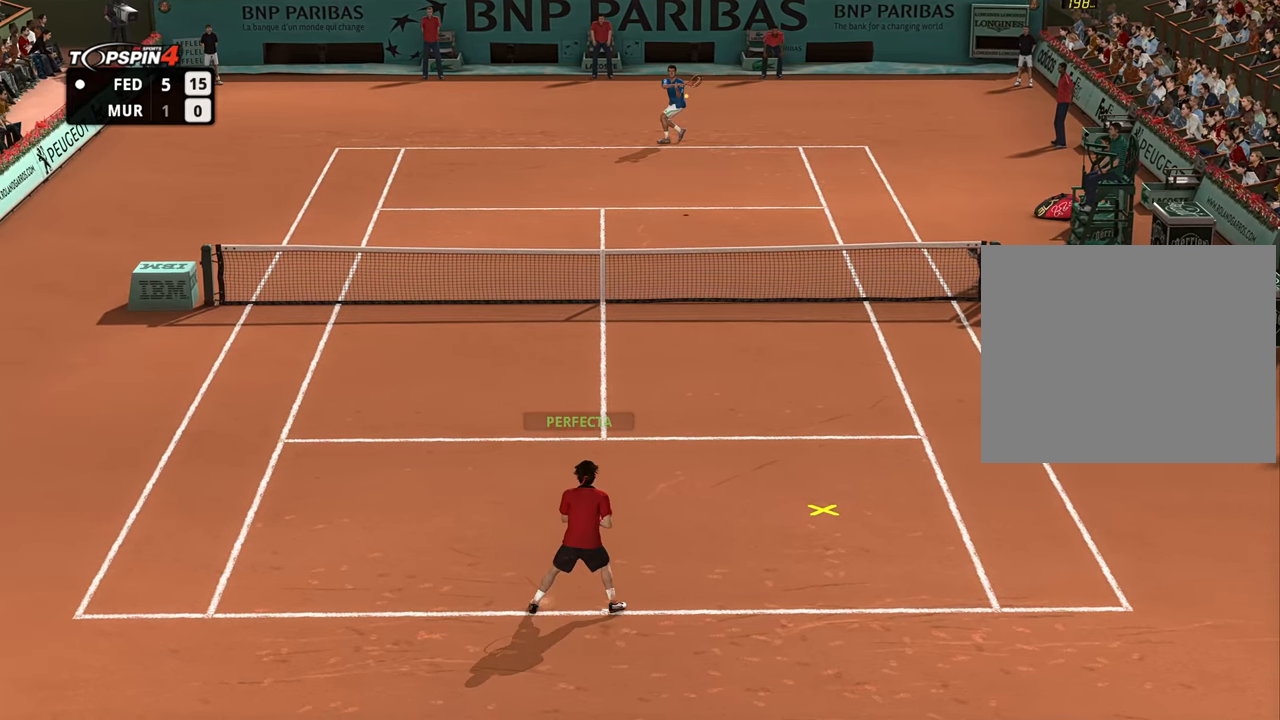
{"buttons": [], "left_stick": "right", "right_stick": "center", "events": [[50, "left_stick", "right"]]}
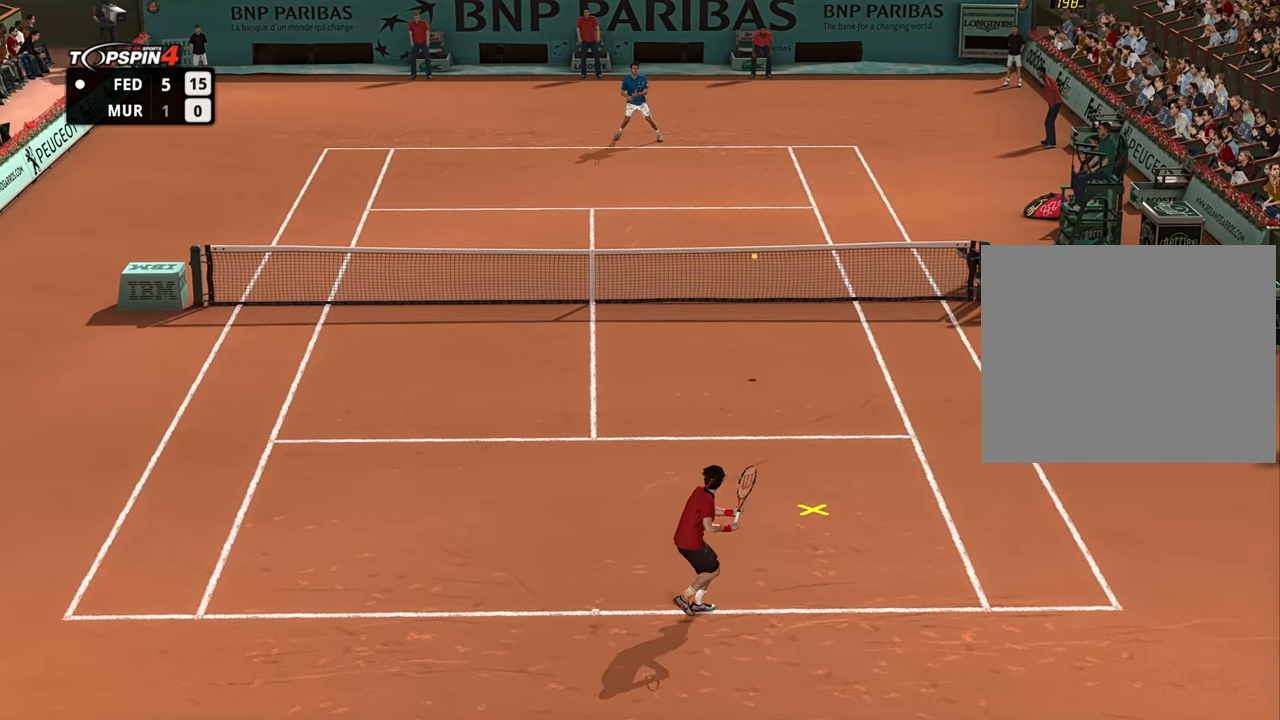
{"buttons": [], "left_stick": "down-left", "right_stick": "center", "events": [[200, "CROSS", "down"], [216, "left_stick", "left"], [267, "CROSS", "up"], [300, "left_stick", "down-left"]]}
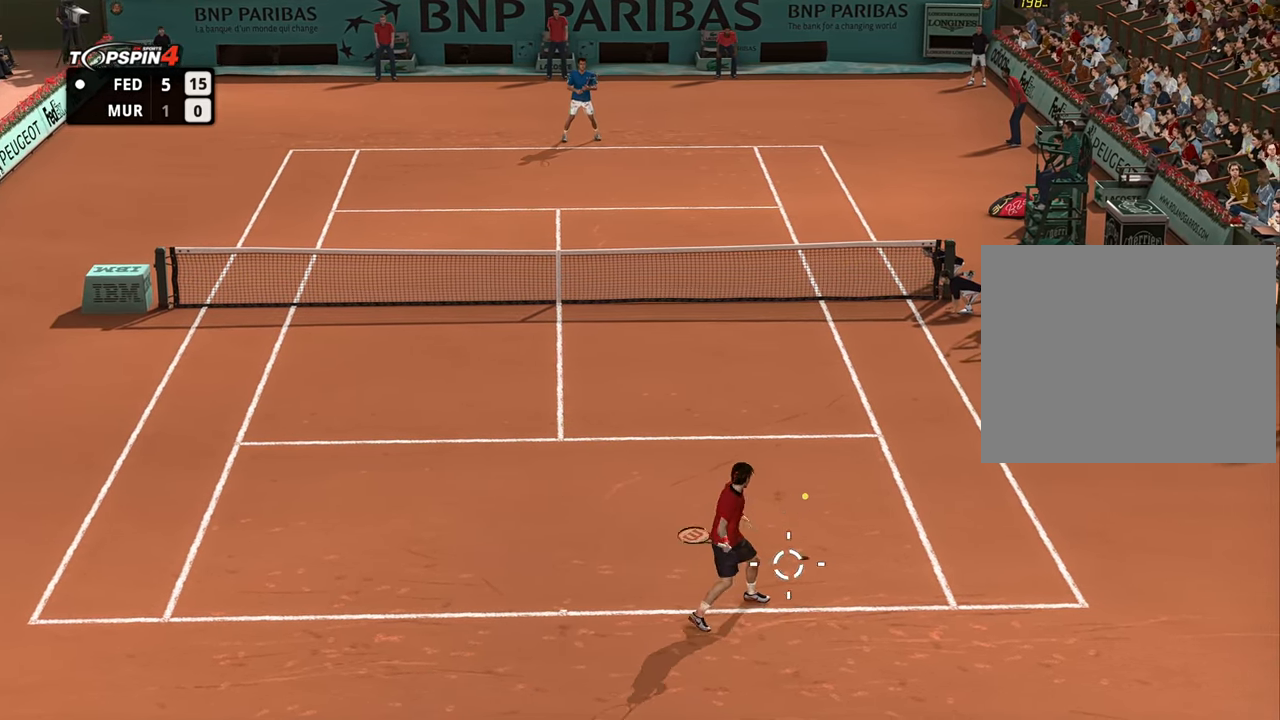
{"buttons": [], "left_stick": "center", "right_stick": "center", "events": [[417, "left_stick", "center"]]}
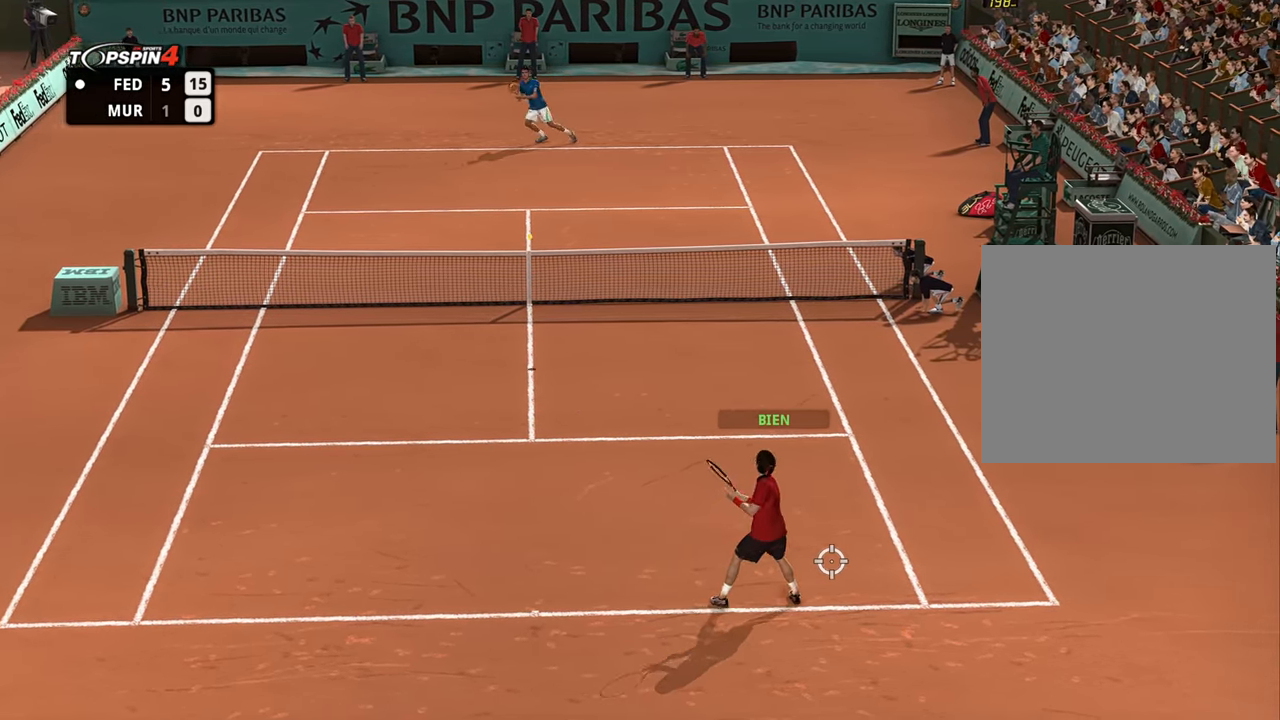
{"buttons": [], "left_stick": "down-left", "right_stick": "center", "events": [[483, "left_stick", "down-left"]]}
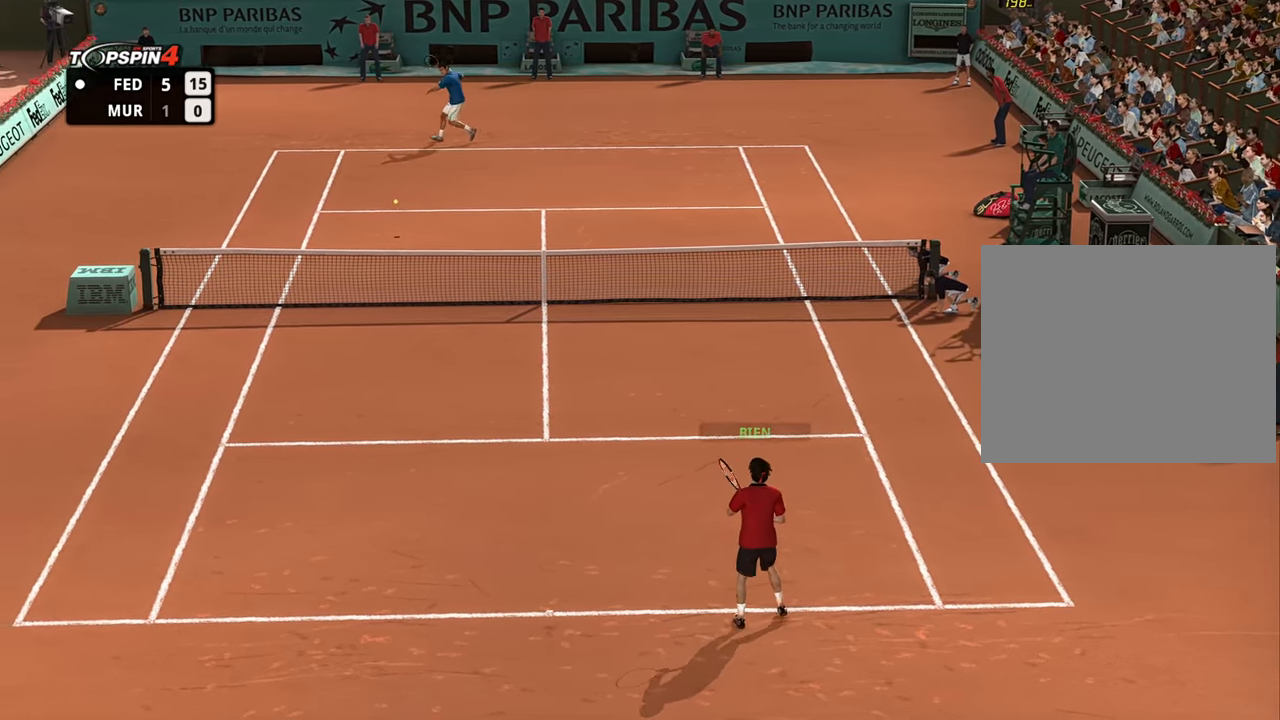
{"buttons": [], "left_stick": "down-left", "right_stick": "center", "events": []}